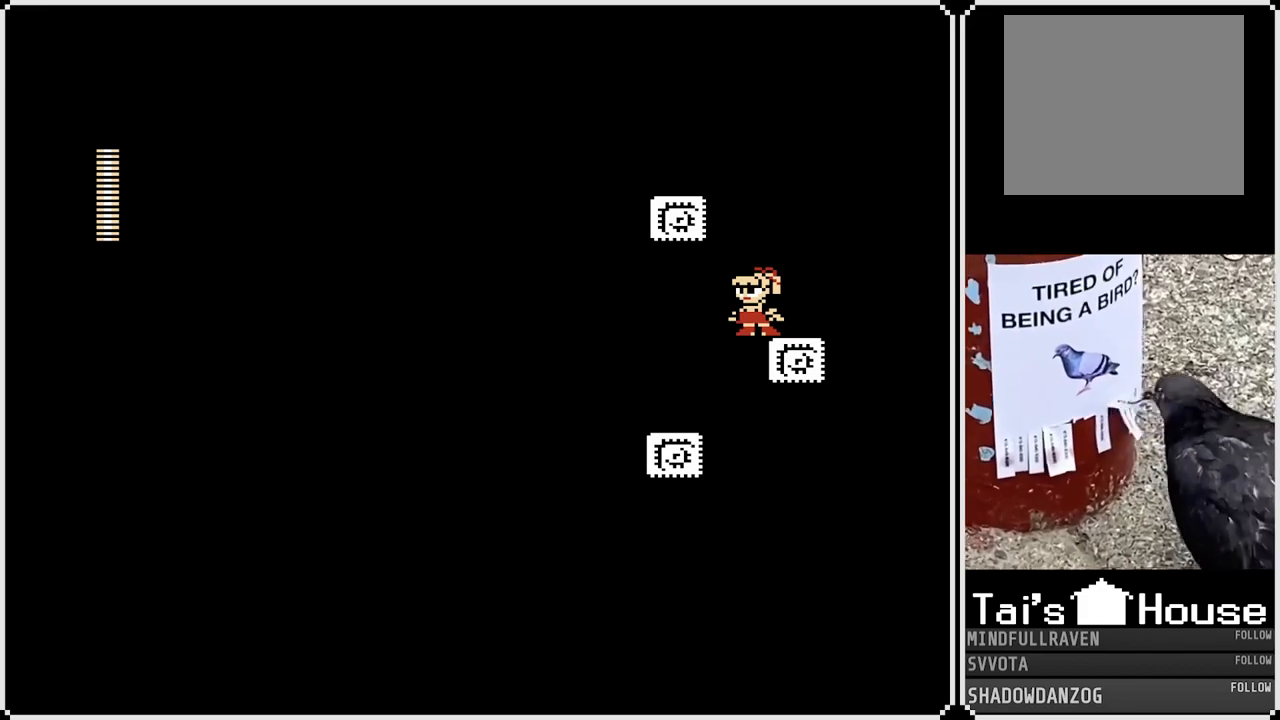
Gameplay with a controller (PlayStation layout); each line is a JSON object with the inputs held at the frame after it. "events" lists button and stick changes between this image and that frame as [ms after this image, input, new state], when the widget could be followed in between.
{"buttons": ["L1", "R1"], "left_stick": "center", "right_stick": "center", "events": [[100, "R1", "down"], [117, "L1", "down"], [233, "R1", "up"], [267, "L1", "up"], [467, "L1", "down"], [467, "R1", "down"]]}
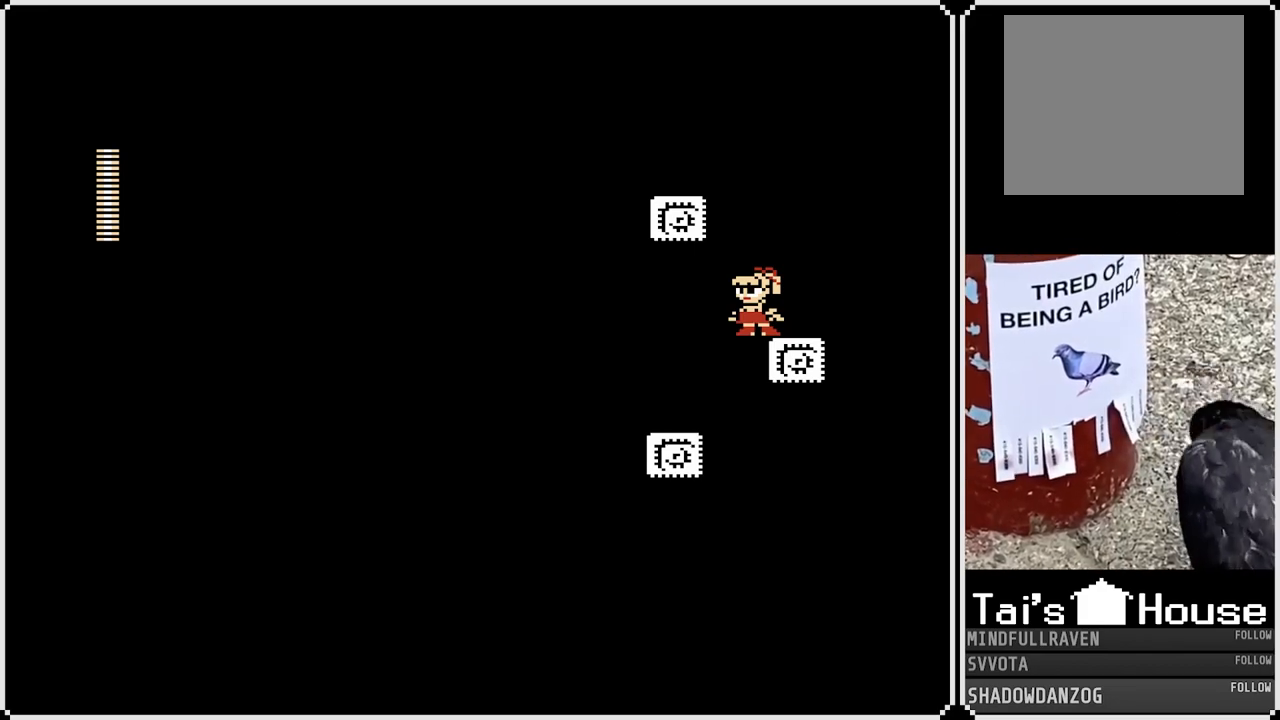
{"buttons": ["L1"], "left_stick": "center", "right_stick": "center", "events": [[50, "R1", "up"], [100, "L1", "up"], [383, "R1", "down"], [400, "L1", "down"], [483, "R1", "up"]]}
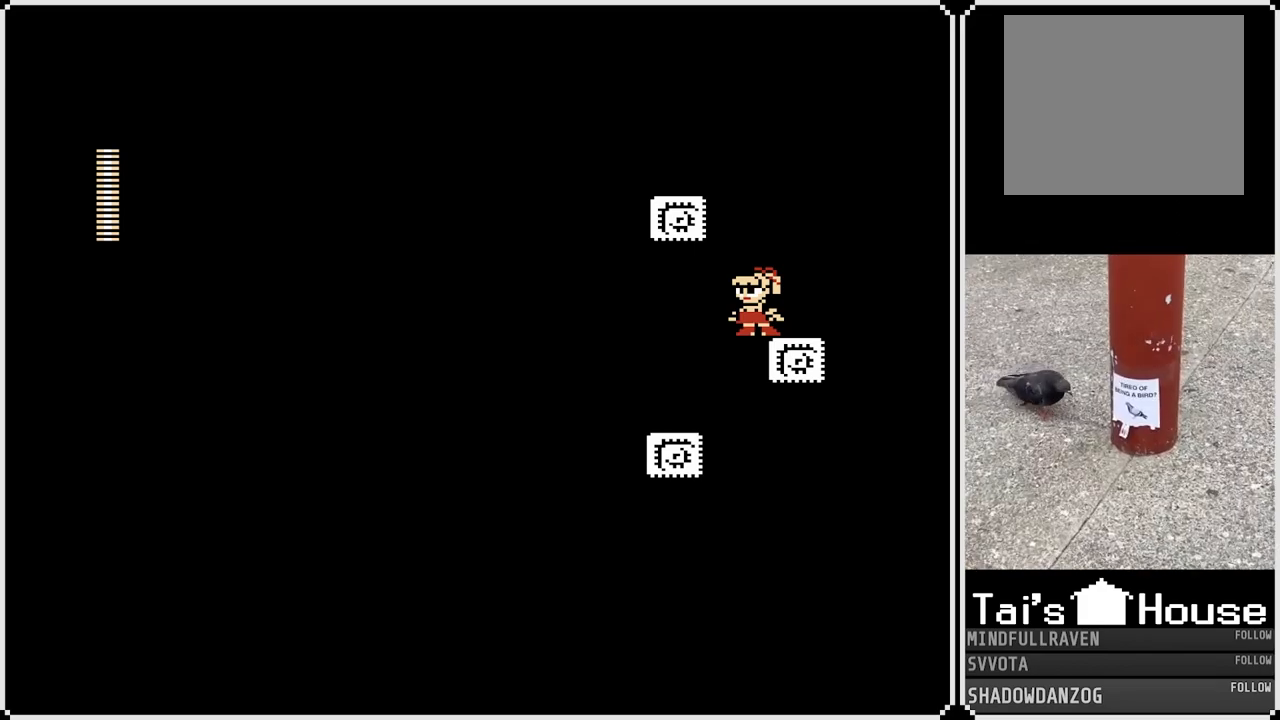
{"buttons": ["DPAD_DOWN"], "left_stick": "center", "right_stick": "center", "events": [[50, "L1", "up"], [333, "DPAD_DOWN", "down"], [350, "CROSS", "down"], [483, "CROSS", "up"]]}
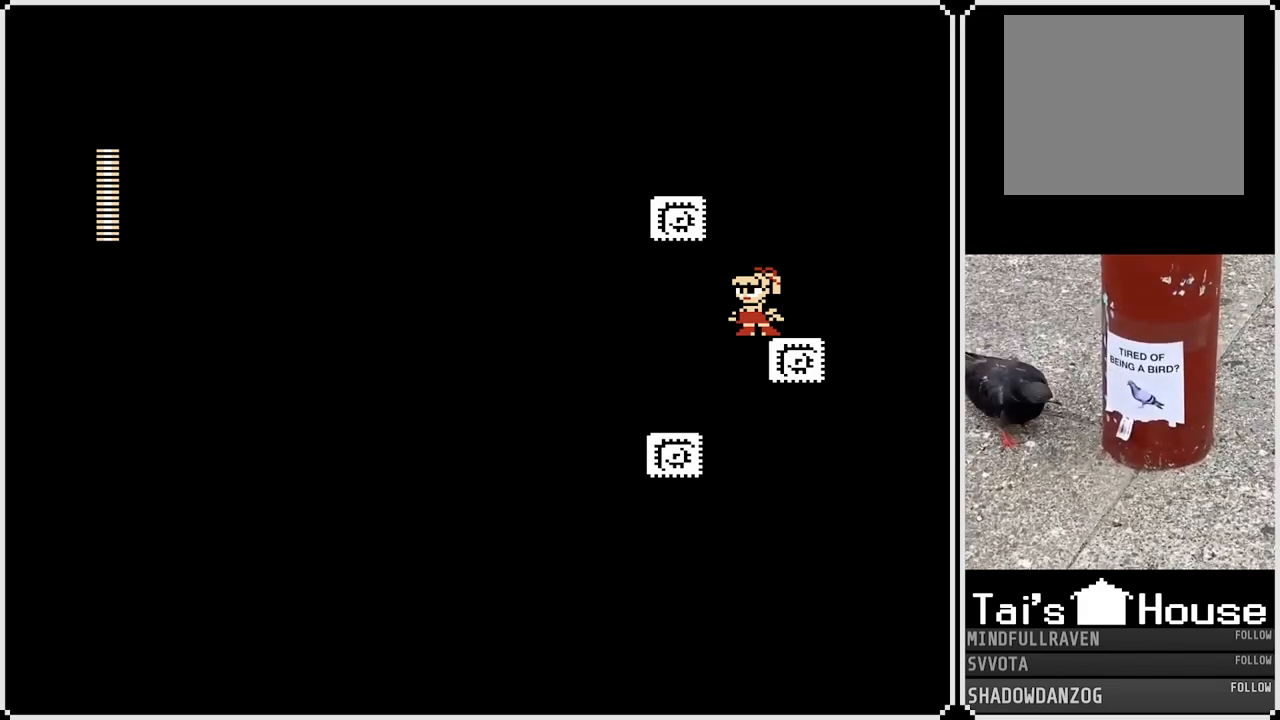
{"buttons": ["SQUARE", "DPAD_RIGHT"], "left_stick": "center", "right_stick": "center"}
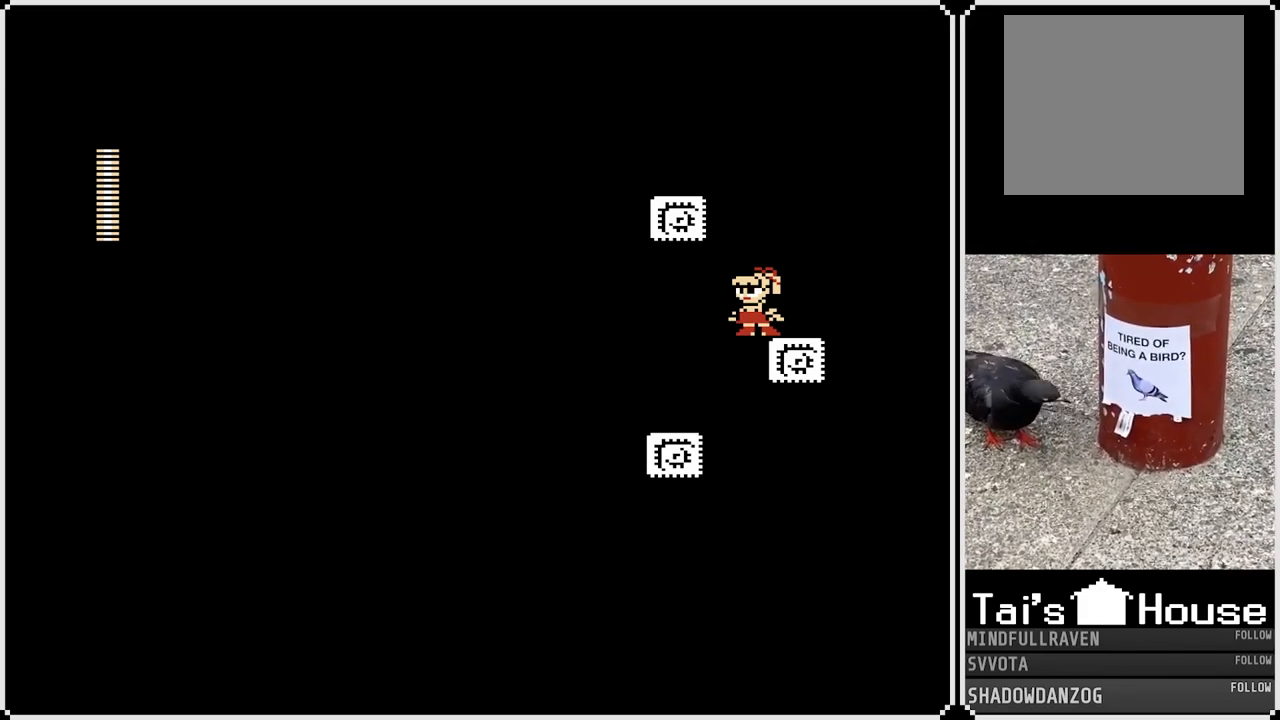
{"buttons": [], "left_stick": "down-right", "right_stick": "left", "events": [[133, "DPAD_RIGHT", "up"], [150, "SQUARE", "up"], [417, "right_stick", "left"], [433, "left_stick", "down-right"]]}
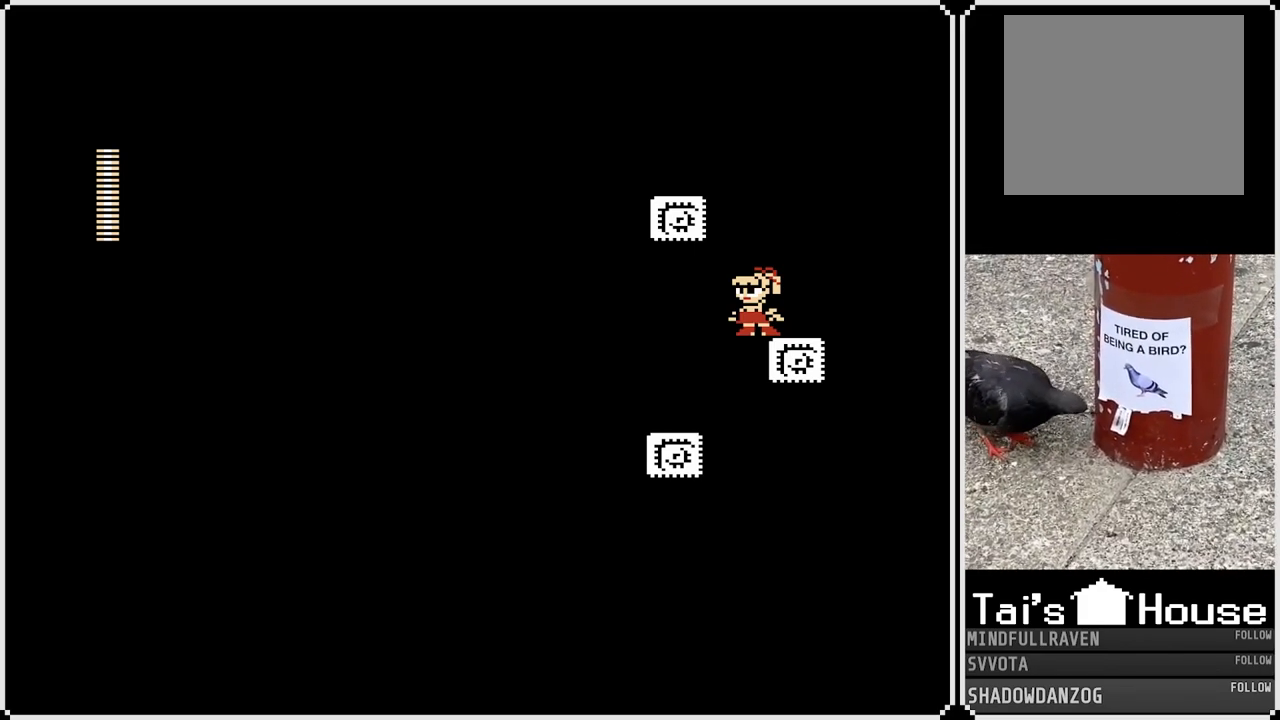
{"buttons": [], "left_stick": "left", "right_stick": "down-right", "events": [[67, "left_stick", "up"], [83, "right_stick", "up"], [167, "left_stick", "left"], [167, "right_stick", "right"], [233, "right_stick", "down"], [250, "left_stick", "down"], [350, "left_stick", "right"], [350, "right_stick", "up-left"], [433, "right_stick", "up-right"], [483, "left_stick", "left"], [500, "right_stick", "down-right"]]}
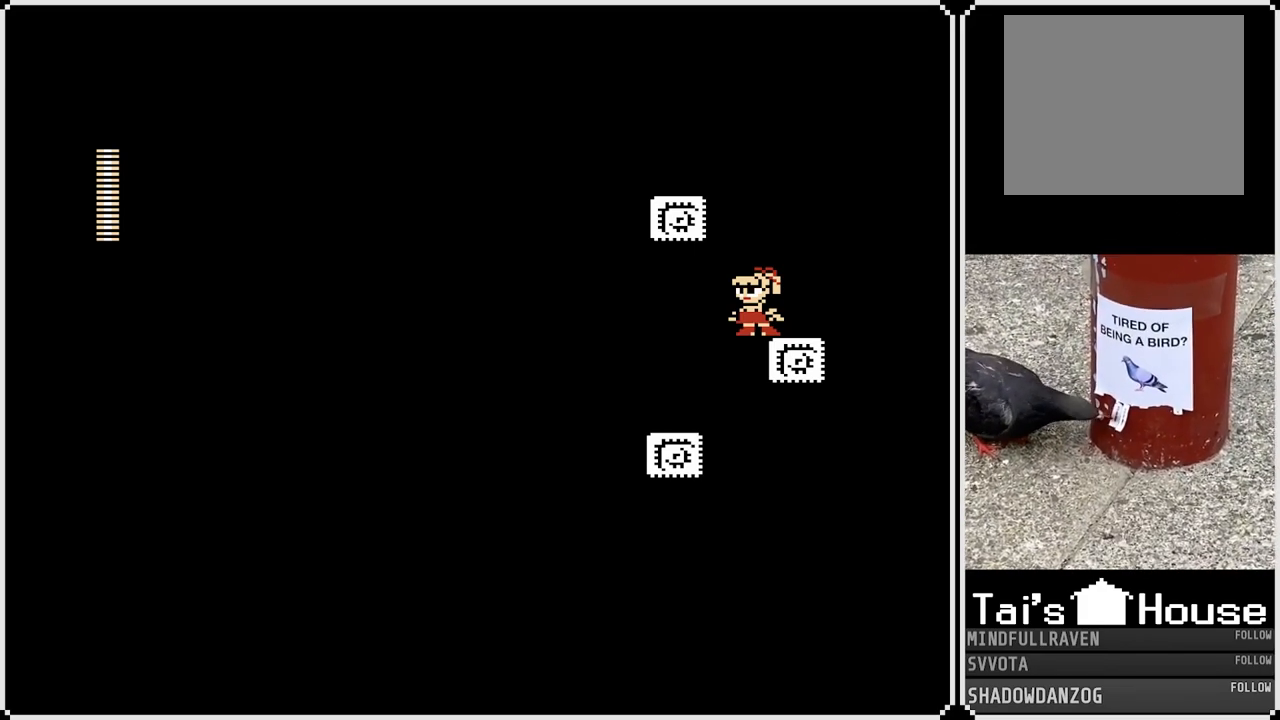
{"buttons": [], "left_stick": "right", "right_stick": "up-left", "events": [[100, "left_stick", "down"], [100, "right_stick", "down-left"], [183, "left_stick", "right"], [233, "left_stick", "up"], [233, "right_stick", "up-right"], [317, "left_stick", "left"], [317, "right_stick", "down-right"], [367, "left_stick", "down"], [367, "right_stick", "down-left"], [450, "left_stick", "right"], [483, "right_stick", "up-left"]]}
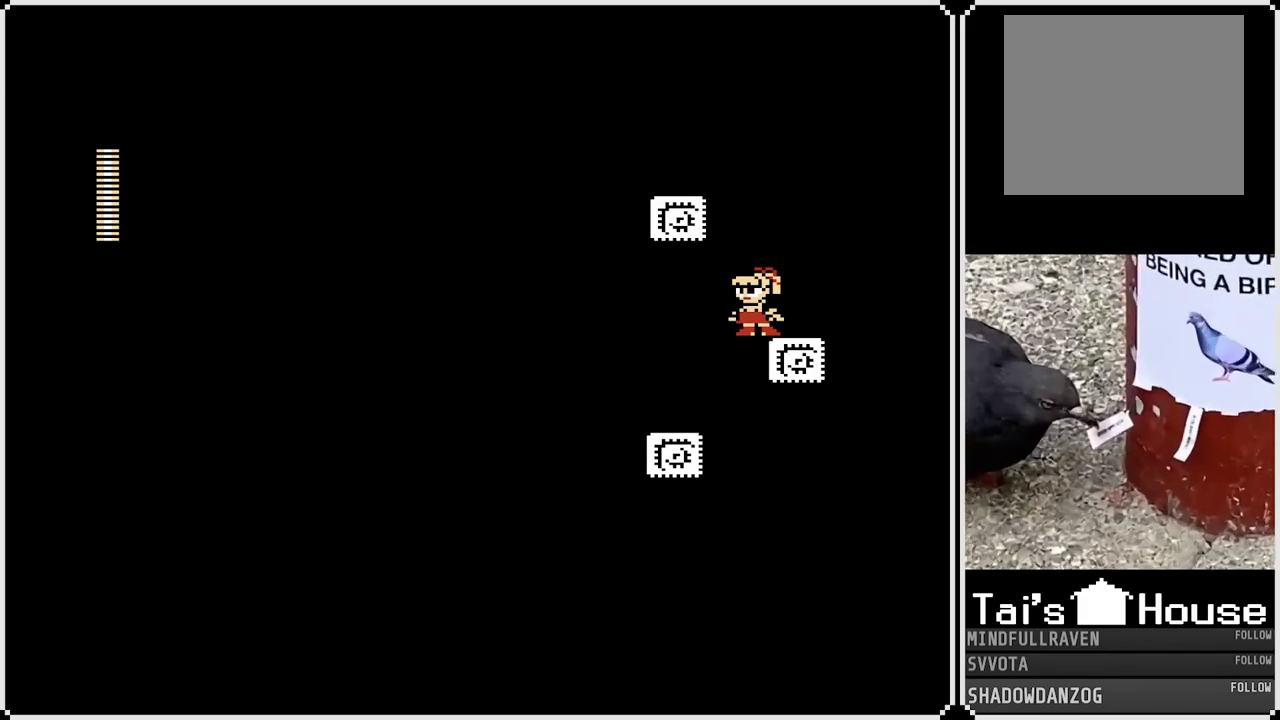
{"buttons": [], "left_stick": "center", "right_stick": "center", "events": [[33, "left_stick", "up"], [50, "right_stick", "up-right"], [117, "left_stick", "left"], [133, "right_stick", "down-right"], [200, "left_stick", "down"], [200, "right_stick", "down-left"], [250, "right_stick", "up-left"], [317, "right_stick", "center"], [350, "left_stick", "center"]]}